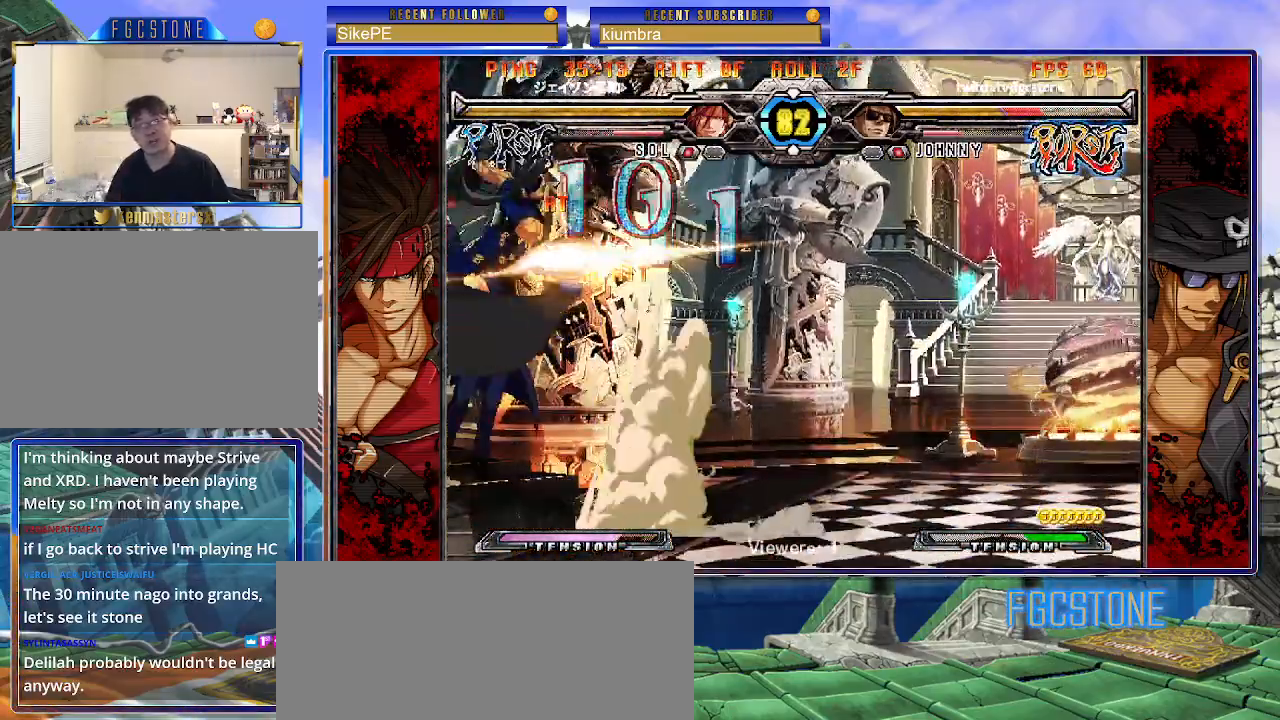
Gameplay with a controller (arcade stick); each line is a JSON object with the inputs held at the frame after it. "events" lists button and stick changes between this image and that frame as [ms after this image, input, new state], when the widget could be followed in between. Not read: L3 R3.
{"buttons": ["K", "P"], "left_stick": "right", "events": [[50, "P", "up"], [67, "K", "down"], [117, "P", "down"], [117, "S", "down"], [183, "K", "up"], [183, "P", "up"], [200, "S", "up"], [267, "K", "down"], [267, "P", "down"], [300, "S", "down"], [350, "K", "up"], [350, "P", "up"], [433, "K", "down"], [433, "P", "down"], [483, "S", "up"]]}
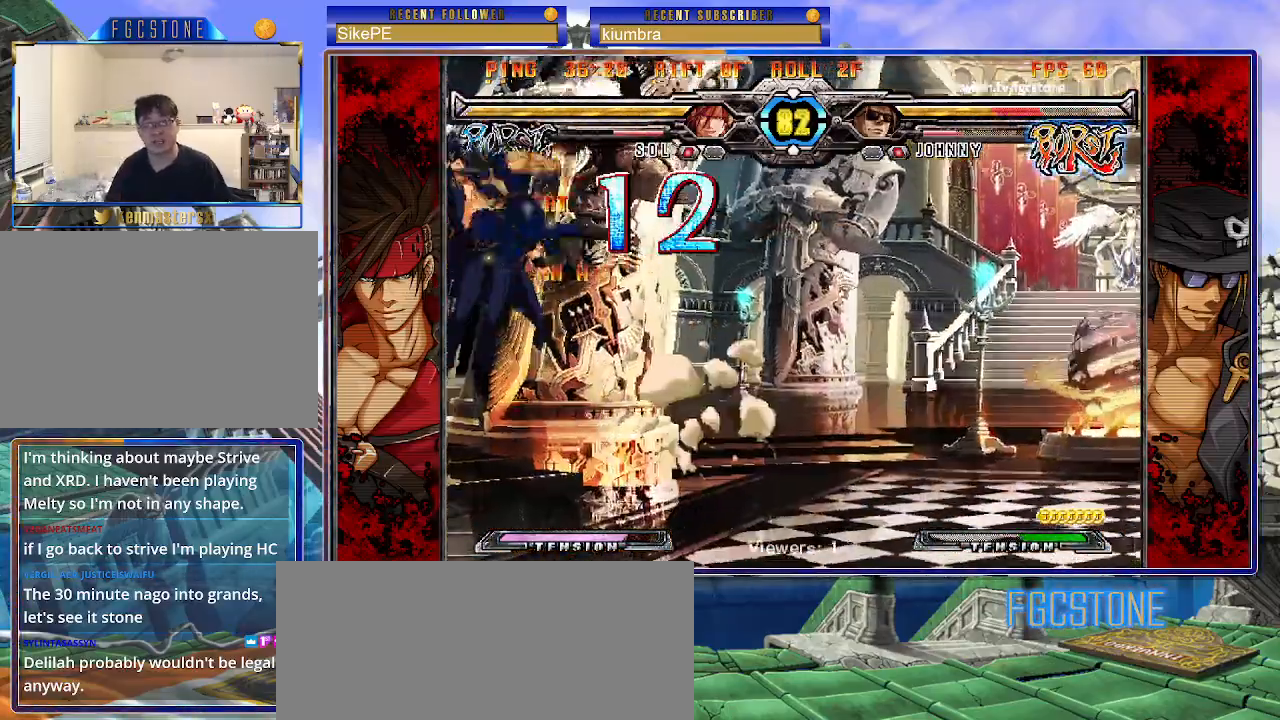
{"buttons": [], "left_stick": "right", "events": [[17, "P", "up"], [117, "K", "up"]]}
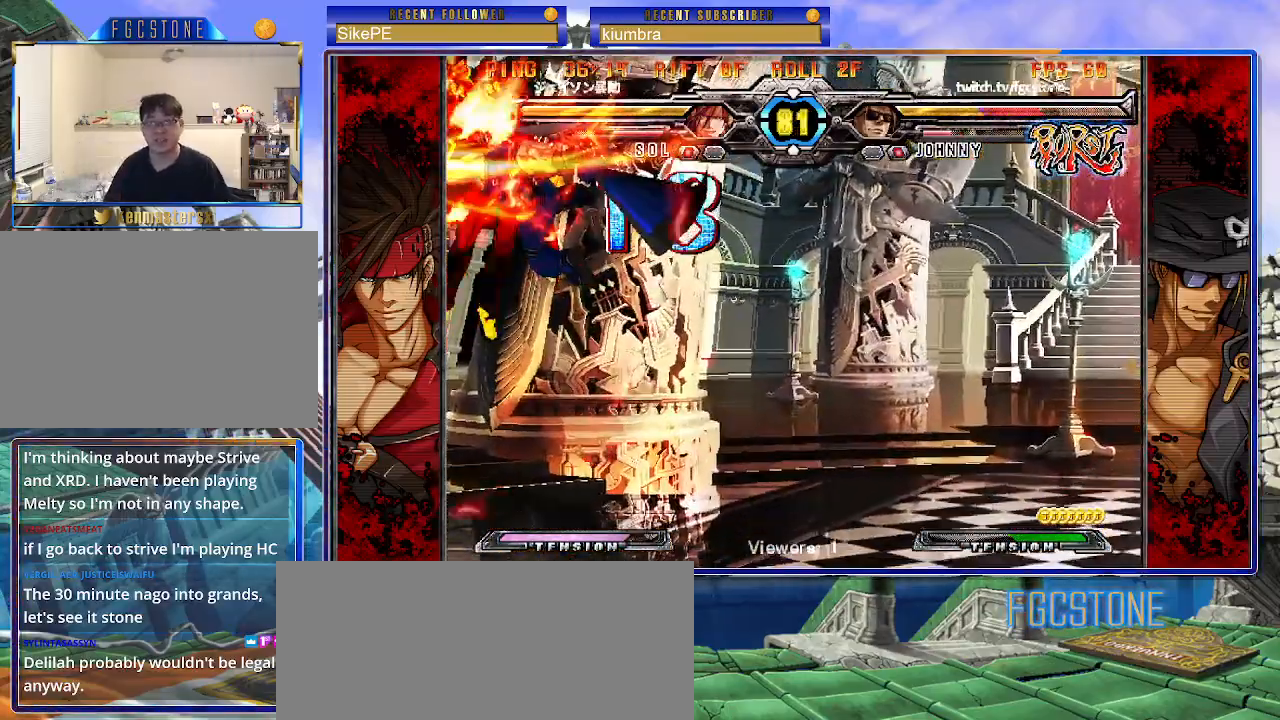
{"buttons": [], "left_stick": "right", "events": []}
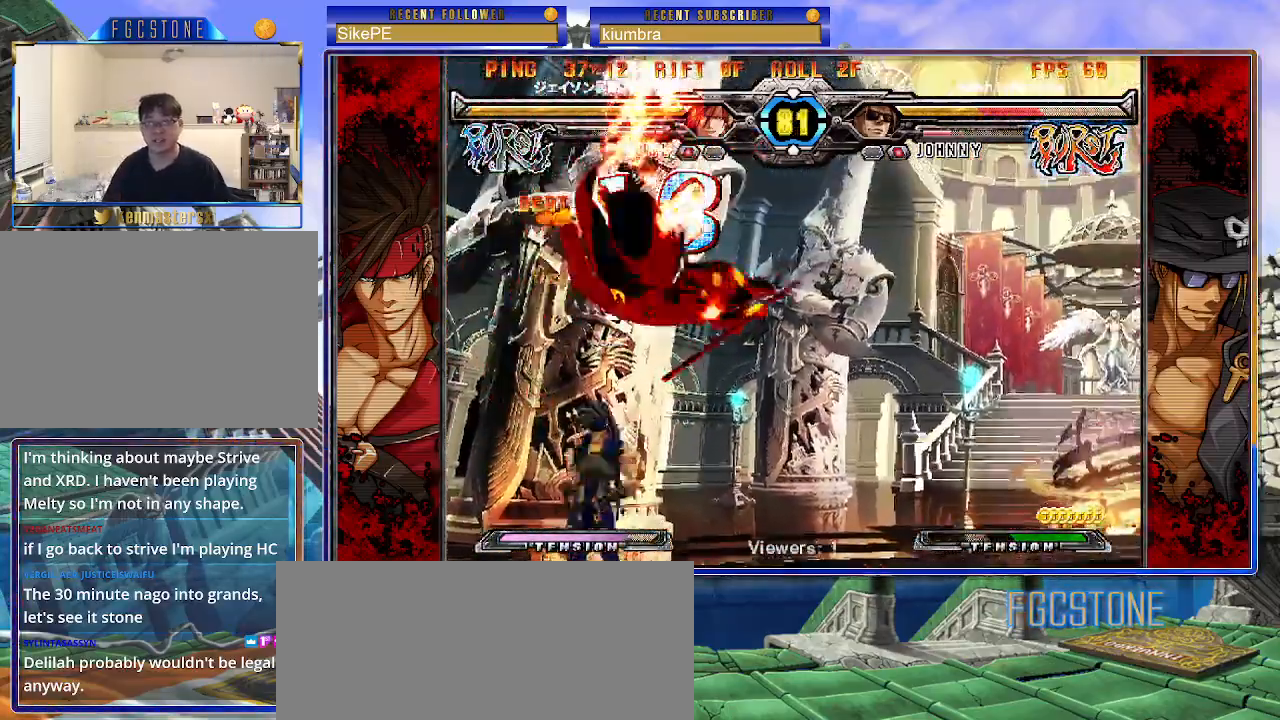
{"buttons": [], "left_stick": "right", "events": []}
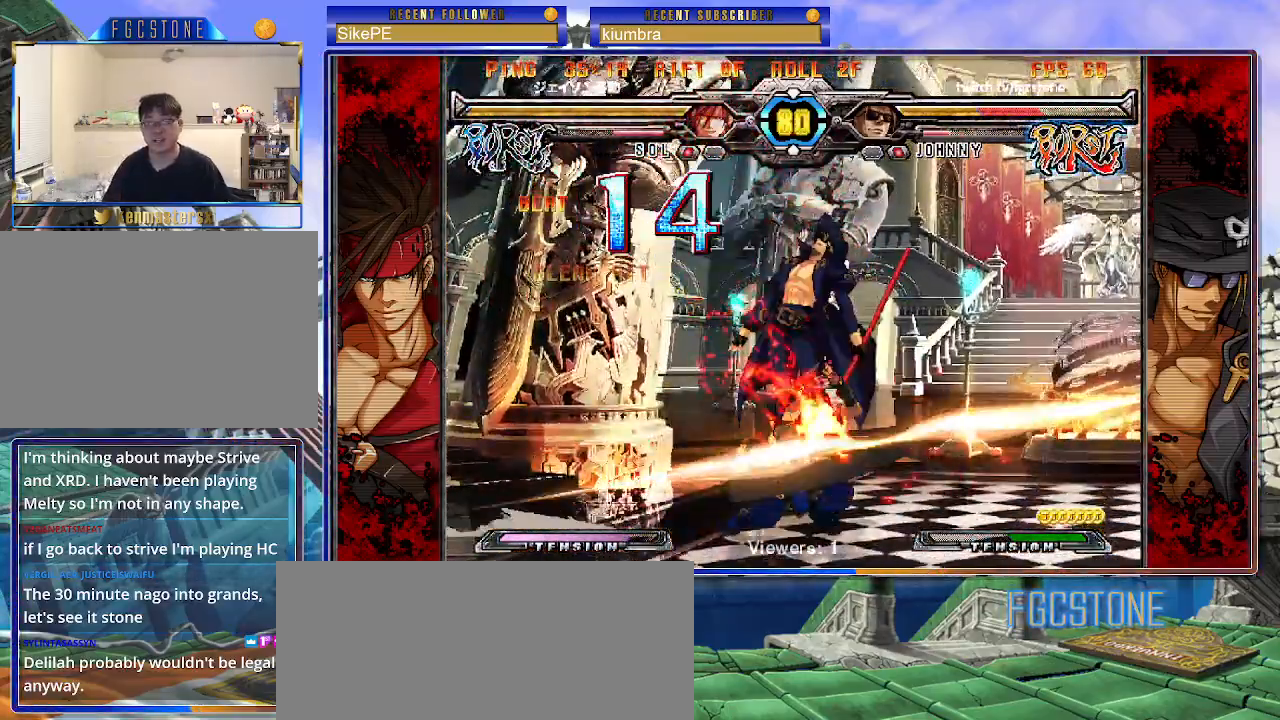
{"buttons": [], "left_stick": "right", "events": []}
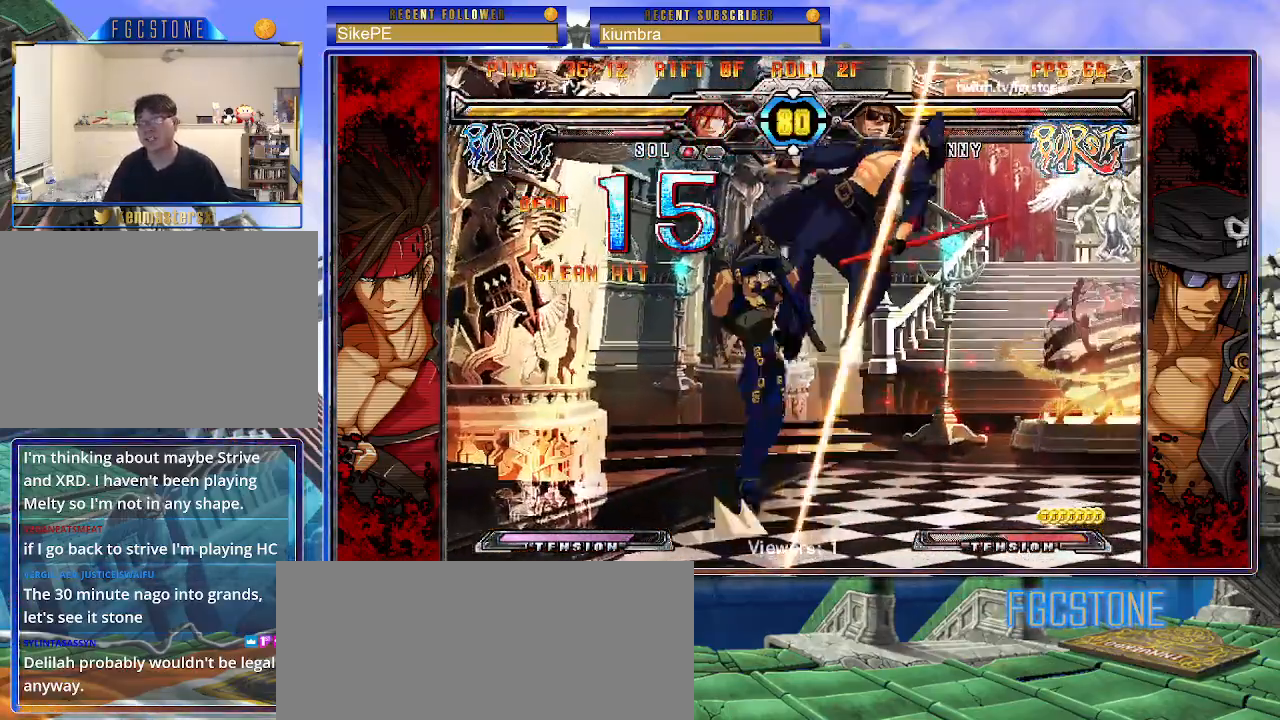
{"buttons": [], "left_stick": "right", "events": []}
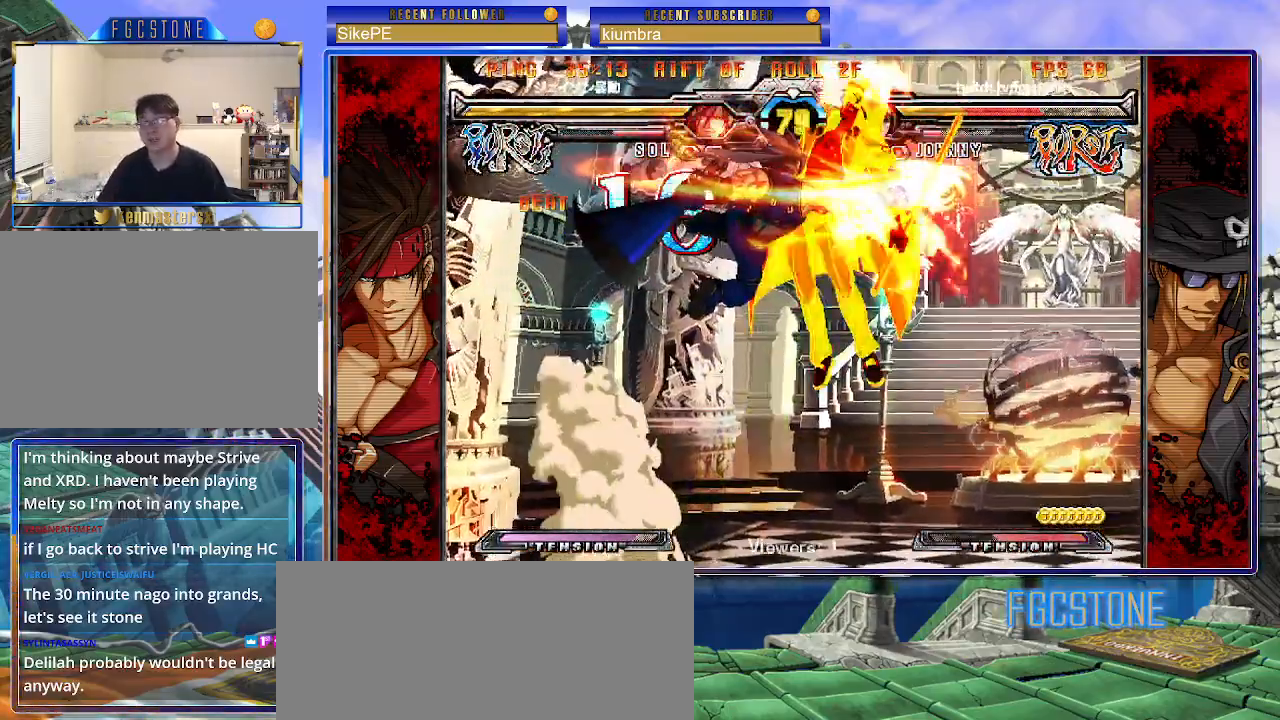
{"buttons": [], "left_stick": "center", "events": [[150, "left_stick", "center"]]}
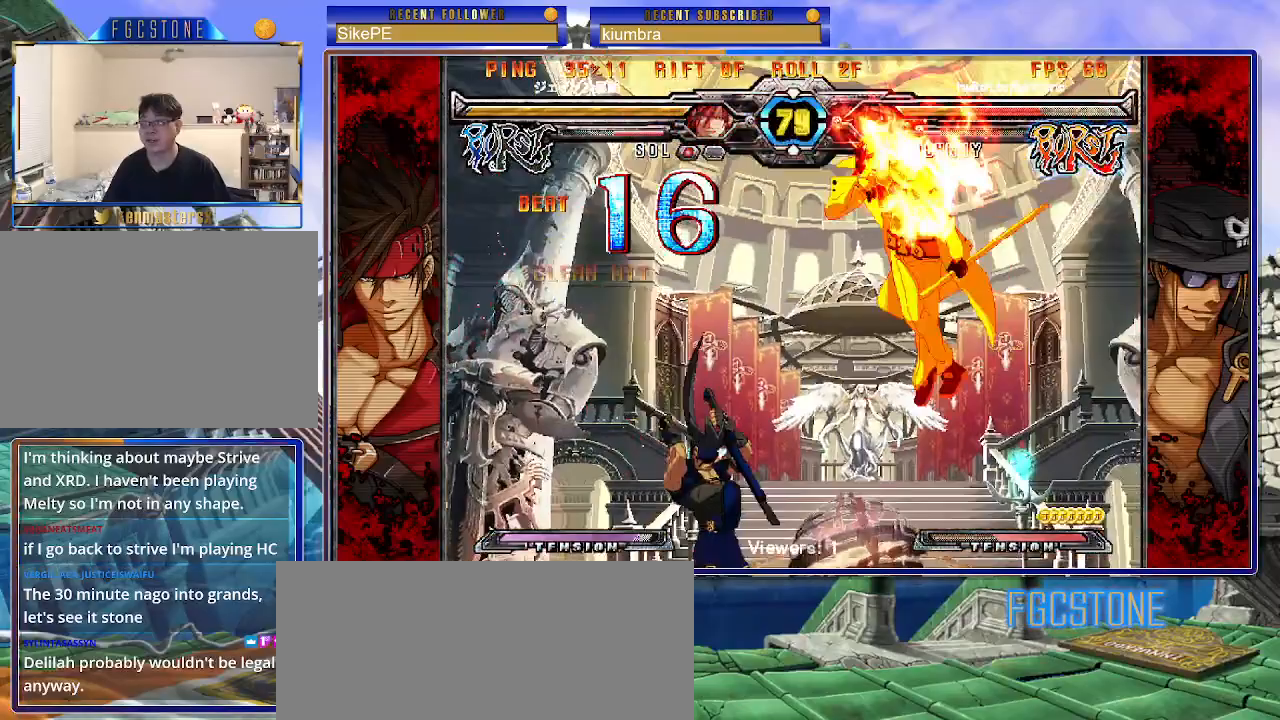
{"buttons": [], "left_stick": "center", "events": []}
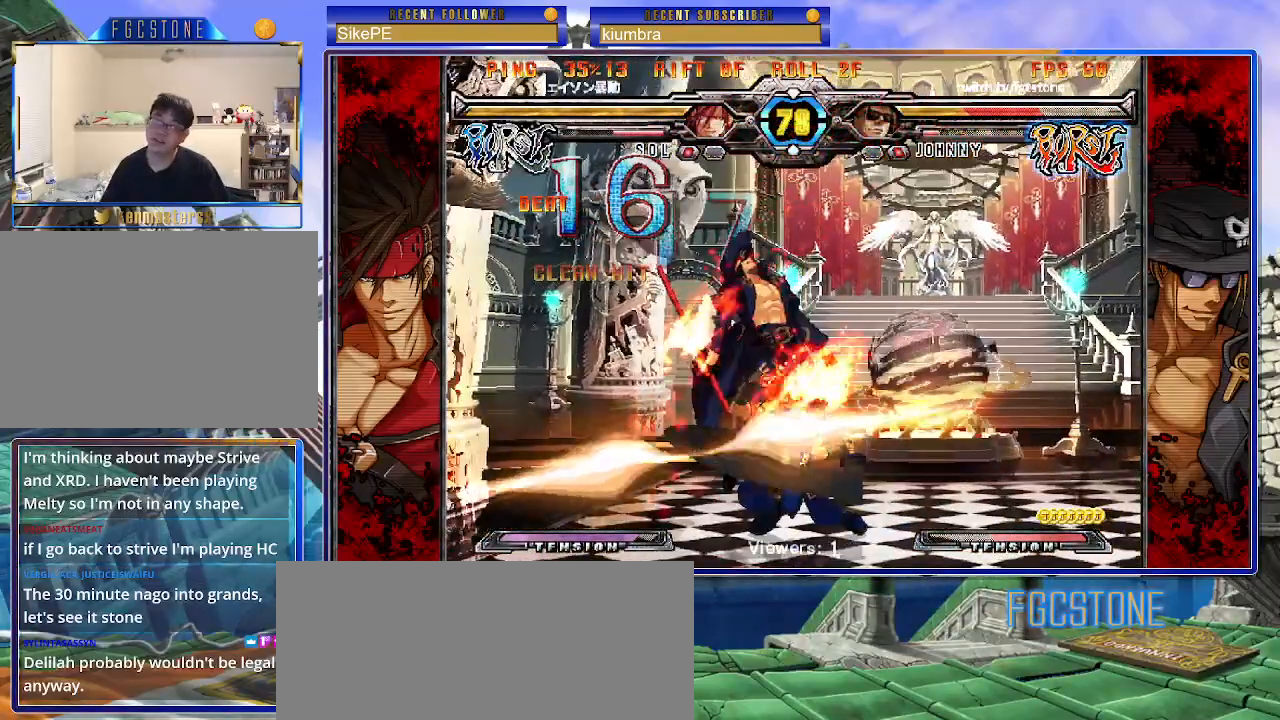
{"buttons": [], "left_stick": "left", "events": [[133, "left_stick", "left"]]}
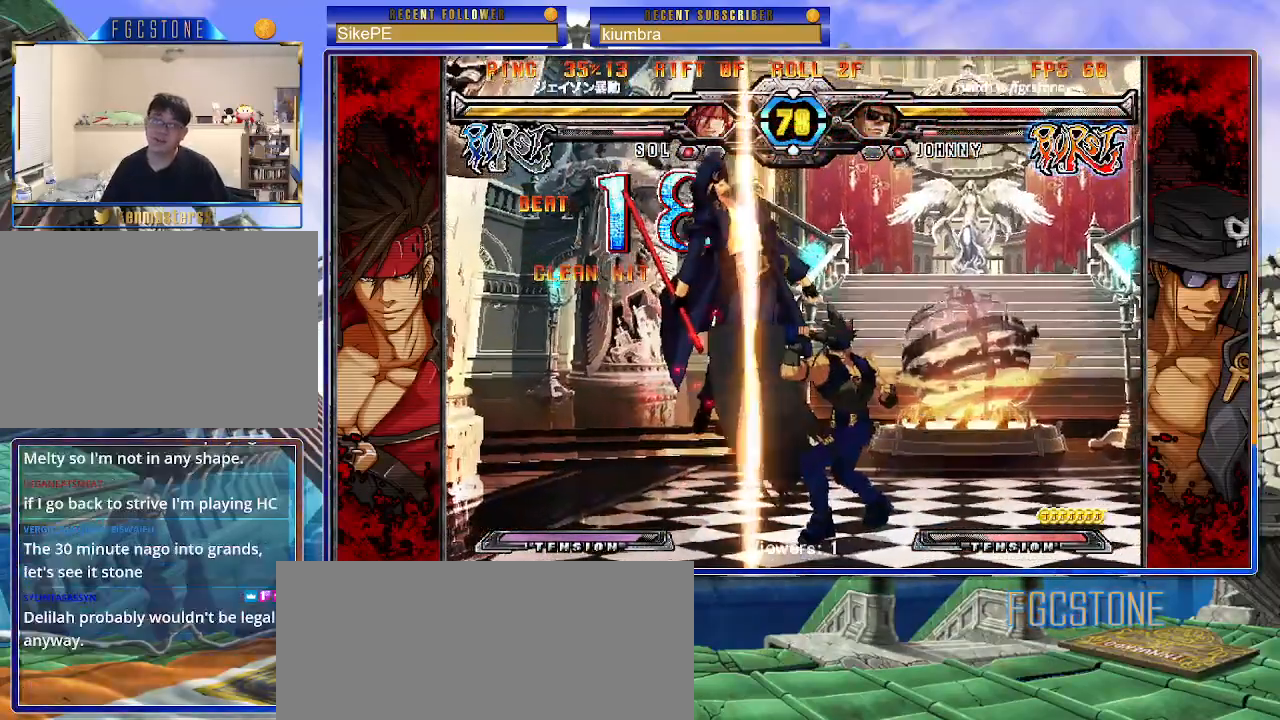
{"buttons": [], "left_stick": "center", "events": [[400, "left_stick", "center"]]}
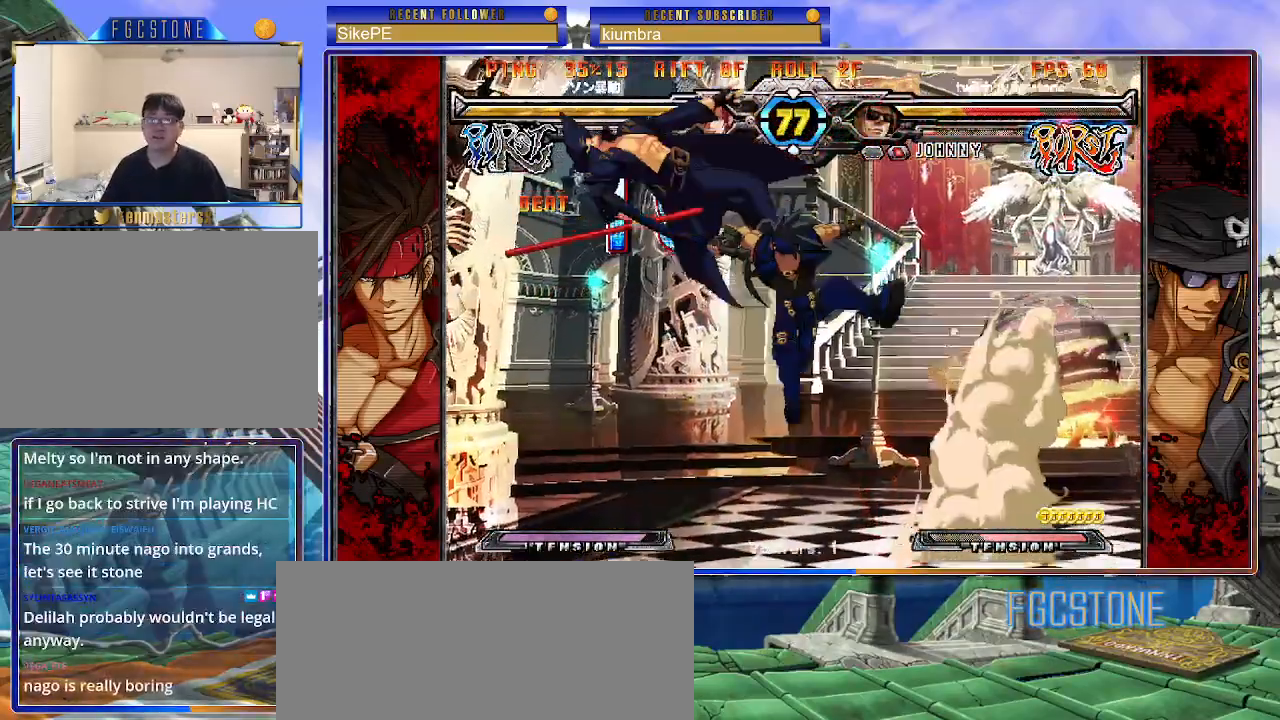
{"buttons": ["S"], "left_stick": "right", "events": [[100, "left_stick", "left"], [183, "P", "down"], [317, "P", "up"], [367, "K", "down"], [383, "left_stick", "right"], [433, "S", "down"], [467, "K", "up"]]}
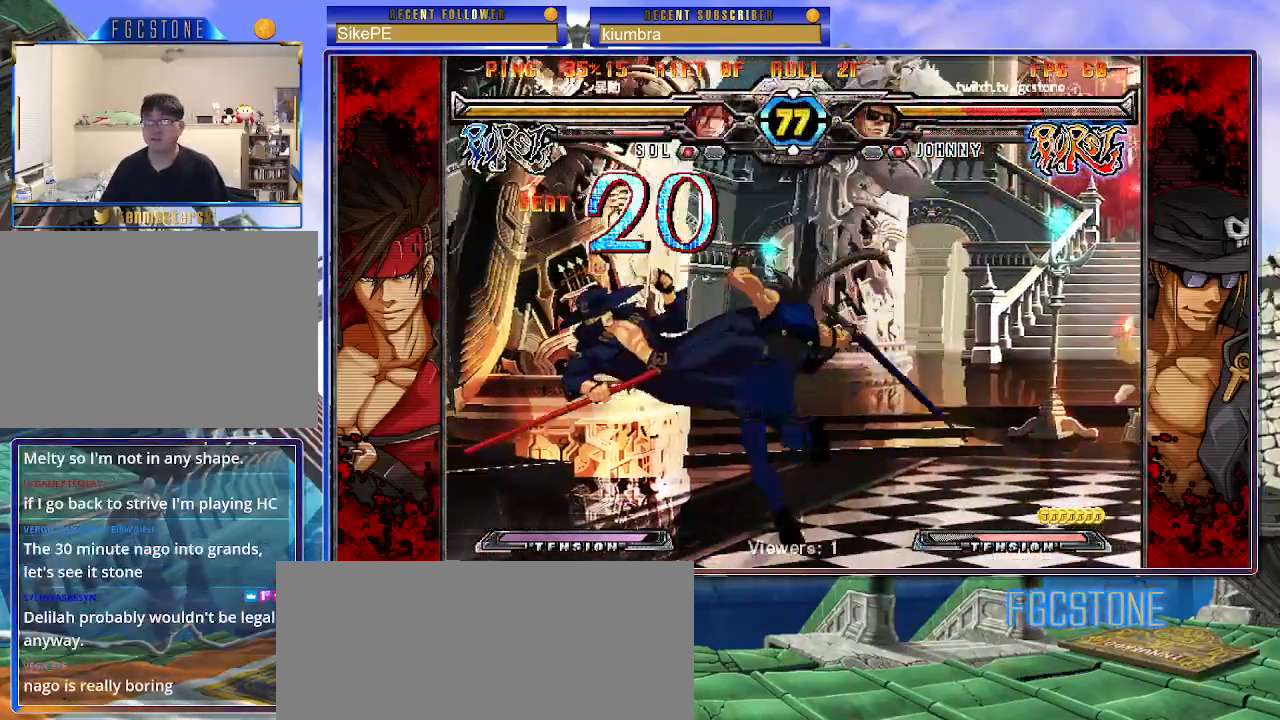
{"buttons": ["K", "S"], "left_stick": "right", "events": [[50, "K", "down"], [50, "S", "up"], [117, "S", "down"], [133, "K", "up"], [183, "K", "down"], [217, "S", "up"], [267, "S", "down"], [283, "K", "up"], [333, "K", "down"], [367, "S", "up"], [417, "S", "down"]]}
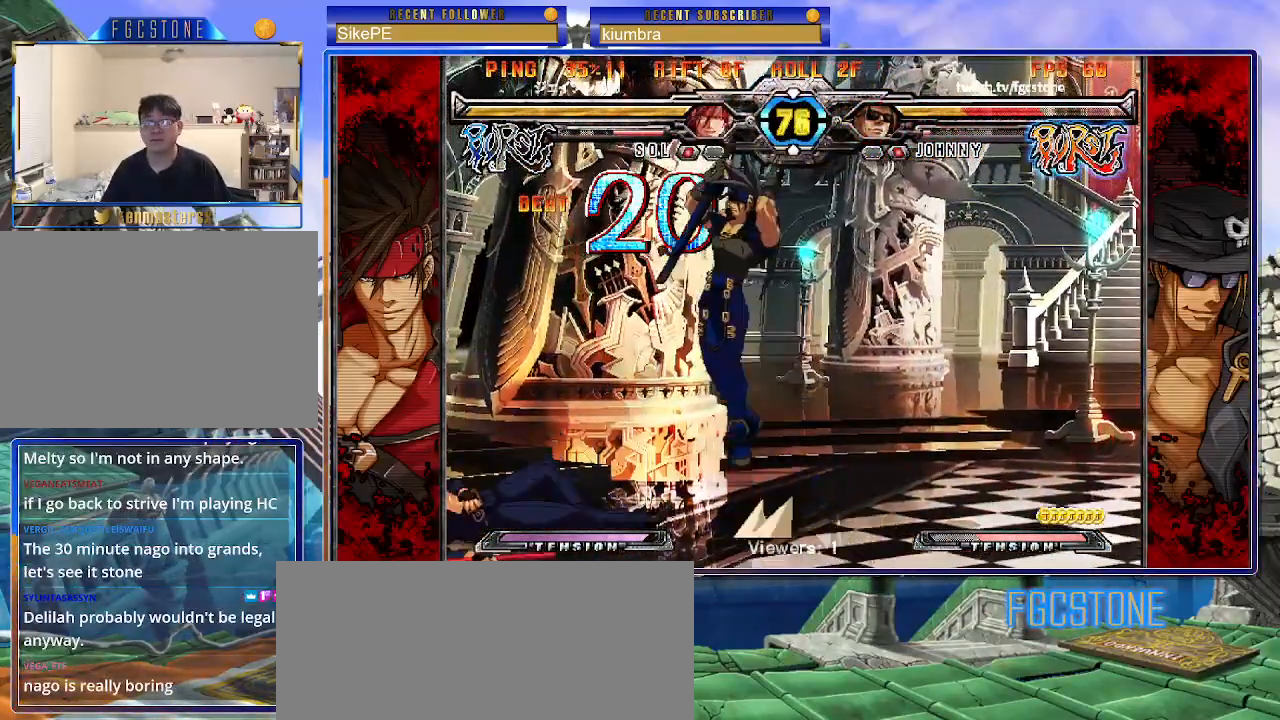
{"buttons": [], "left_stick": "left", "events": [[17, "K", "up"], [83, "S", "up"], [167, "left_stick", "center"], [217, "left_stick", "left"]]}
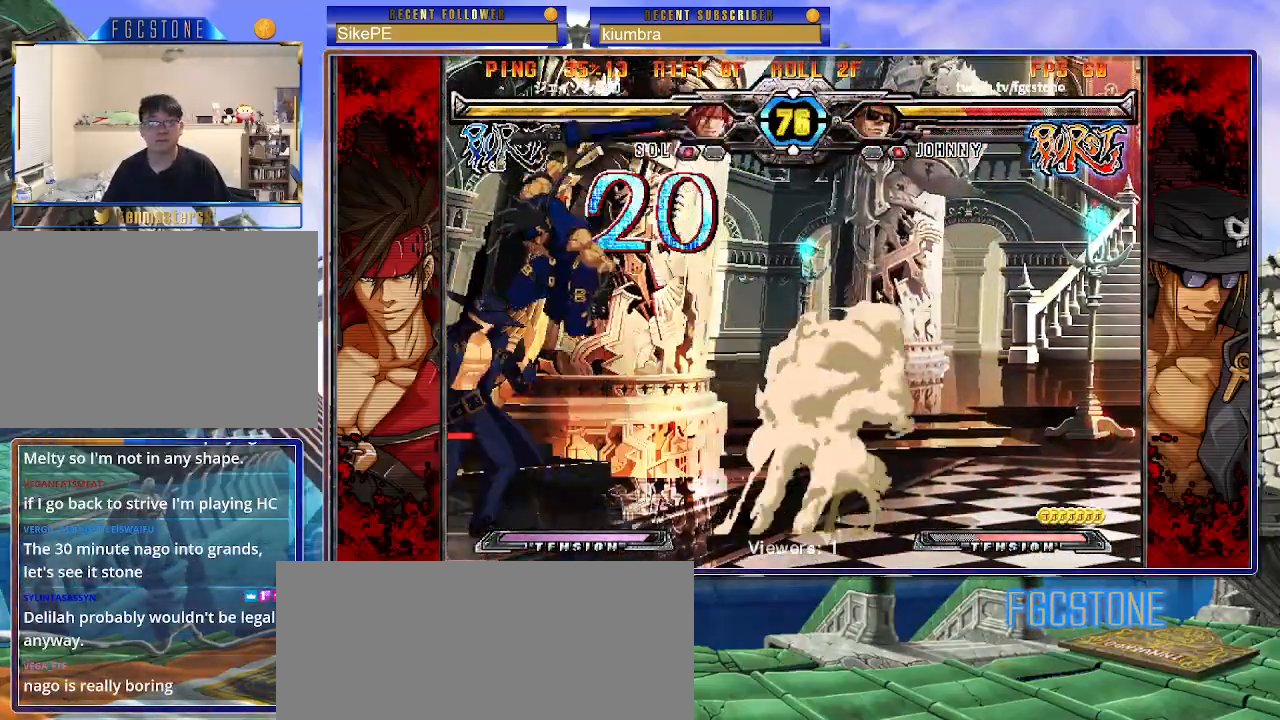
{"buttons": [], "left_stick": "down-left", "events": [[400, "left_stick", "down-left"]]}
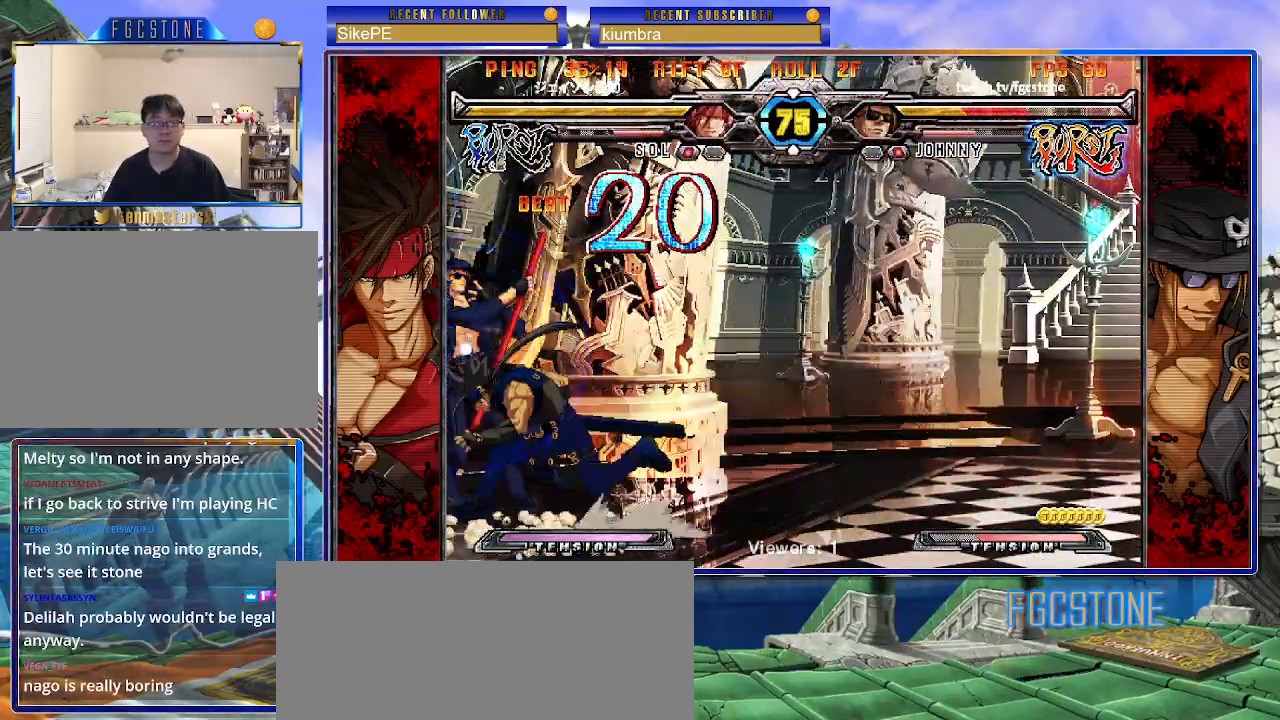
{"buttons": [], "left_stick": "down-left", "events": [[200, "HS", "down"], [350, "HS", "up"]]}
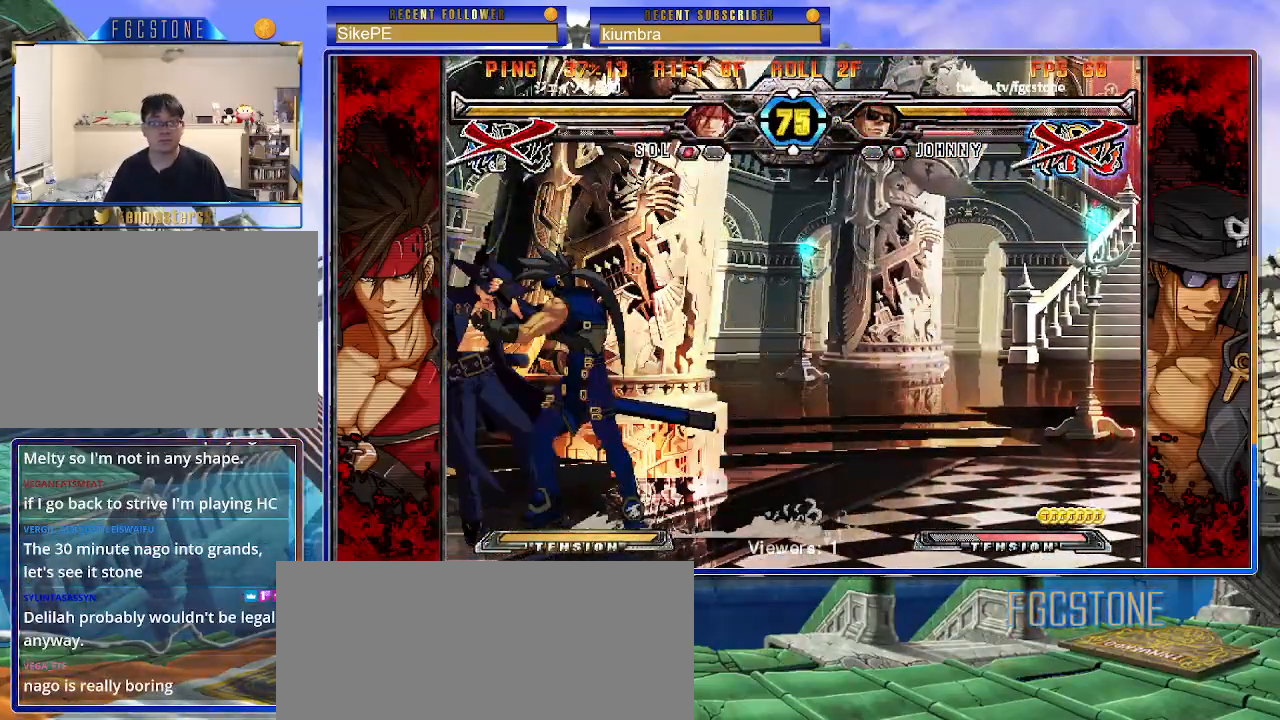
{"buttons": [], "left_stick": "right", "events": [[200, "left_stick", "center"], [250, "left_stick", "right"]]}
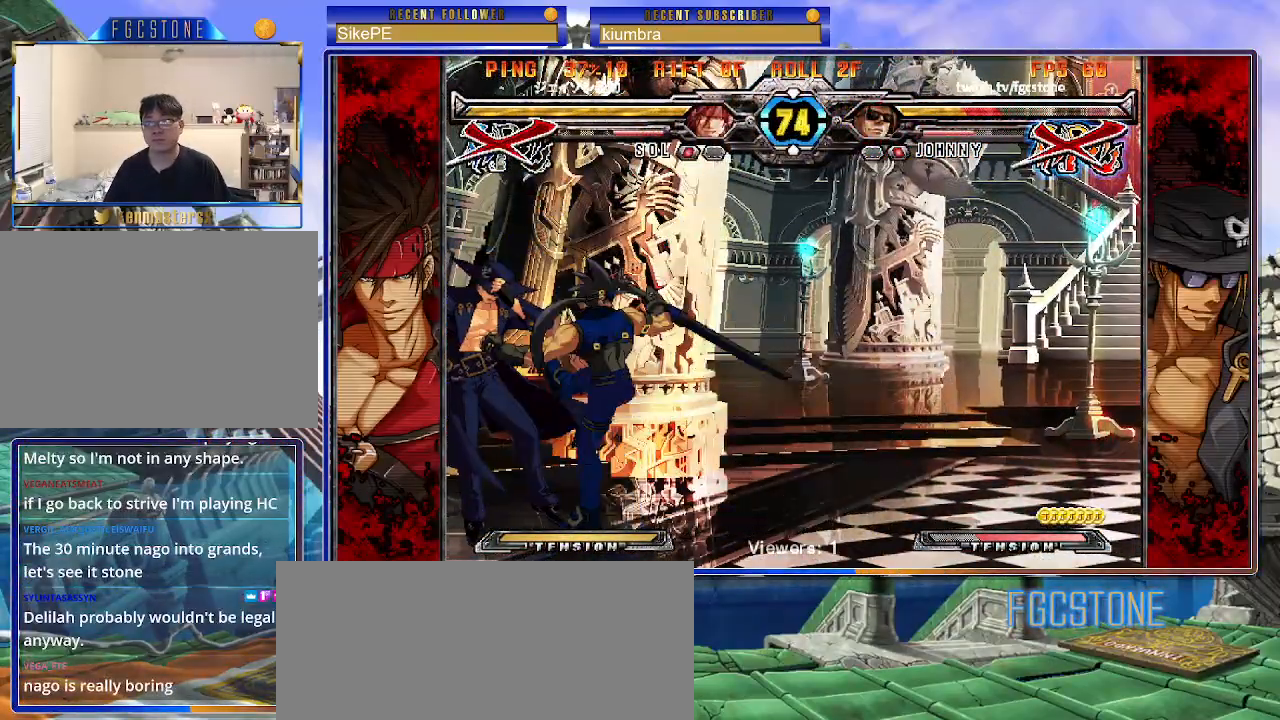
{"buttons": [], "left_stick": "right", "events": []}
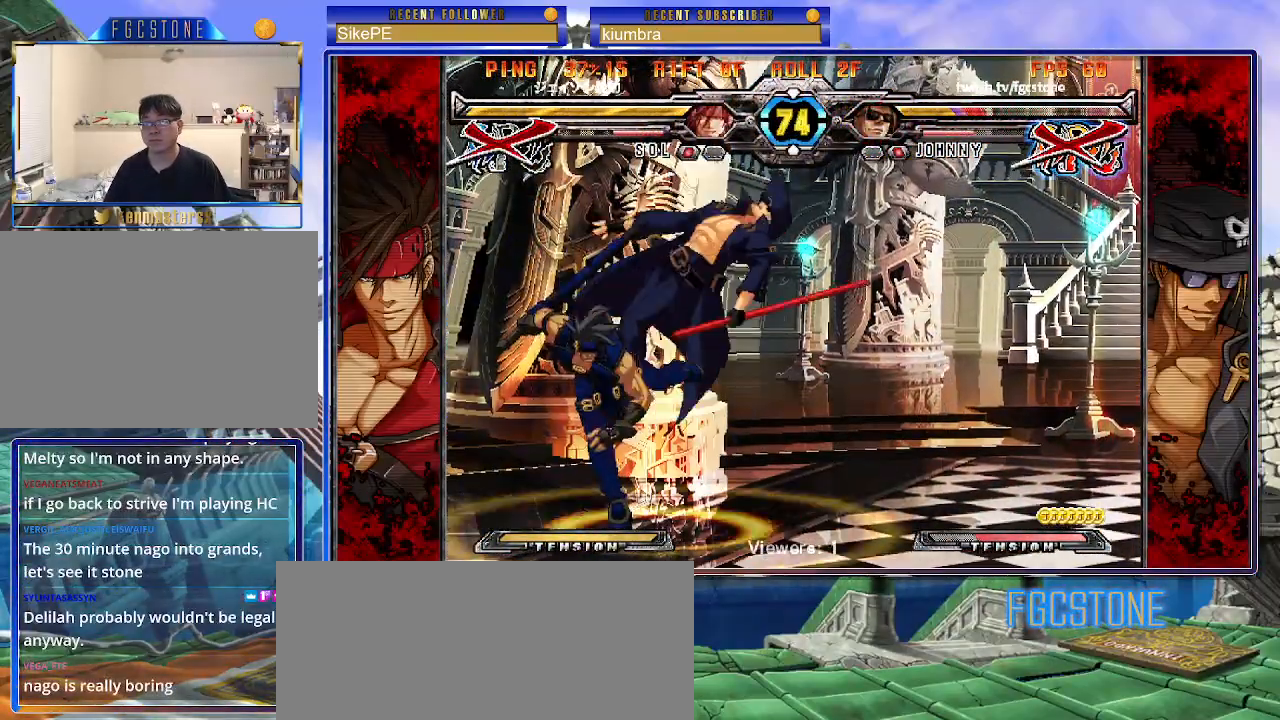
{"buttons": [], "left_stick": "right", "events": []}
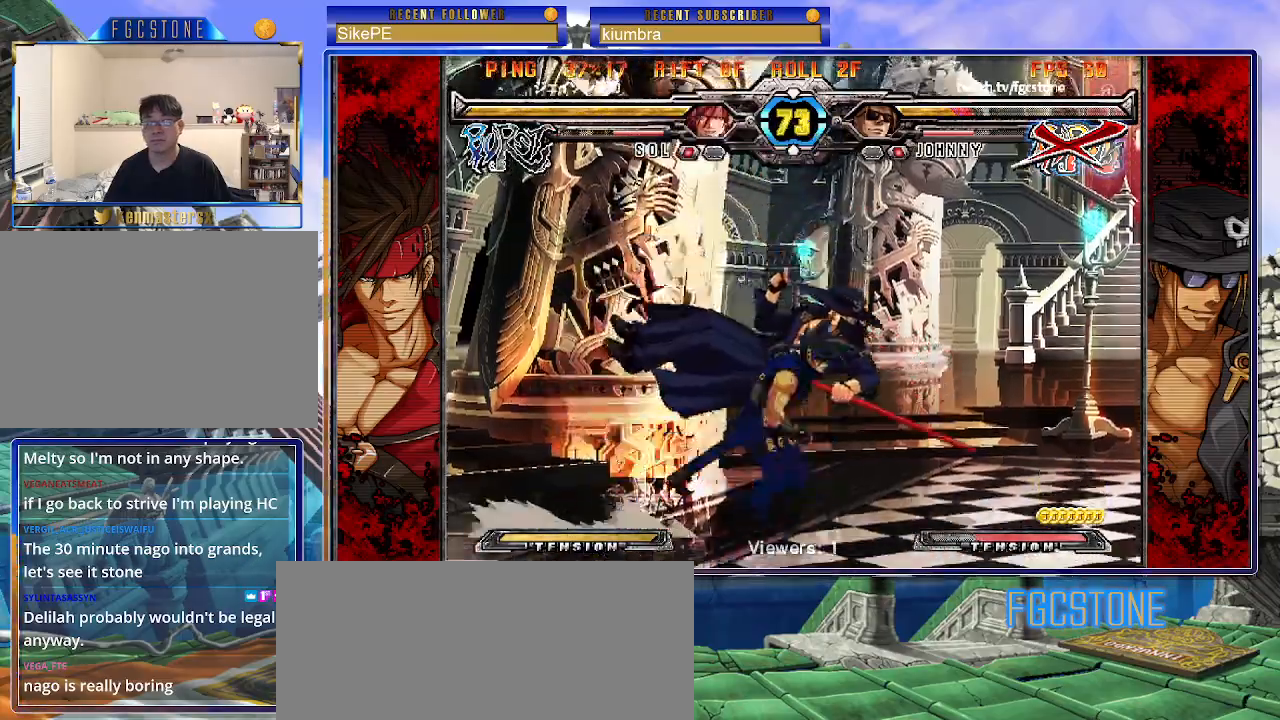
{"buttons": [], "left_stick": "right", "events": []}
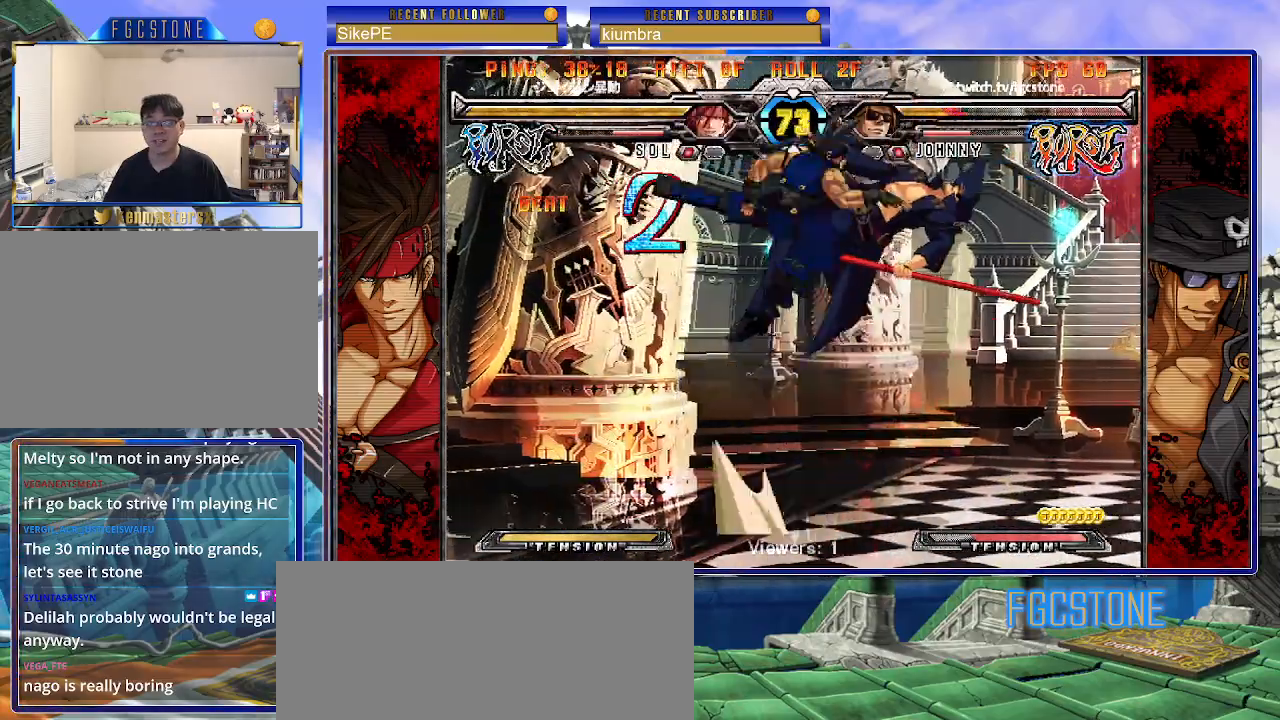
{"buttons": [], "left_stick": "right", "events": []}
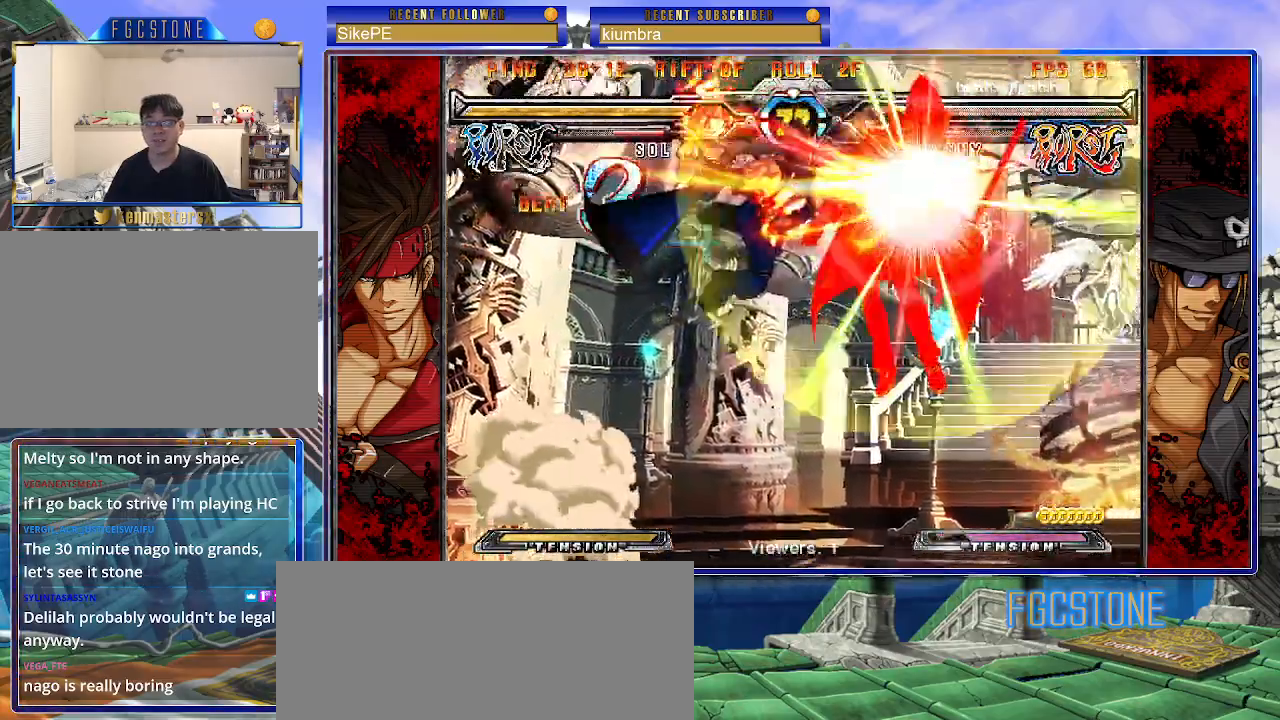
{"buttons": [], "left_stick": "right", "events": []}
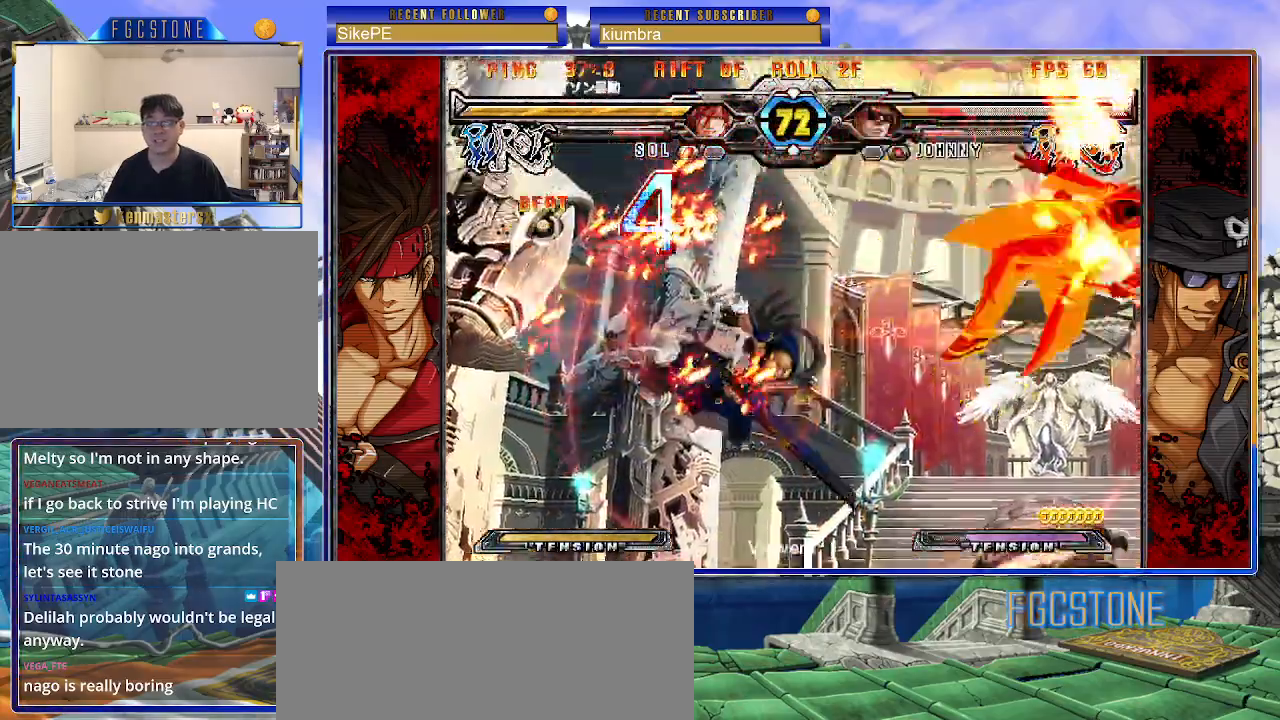
{"buttons": [], "left_stick": "right", "events": []}
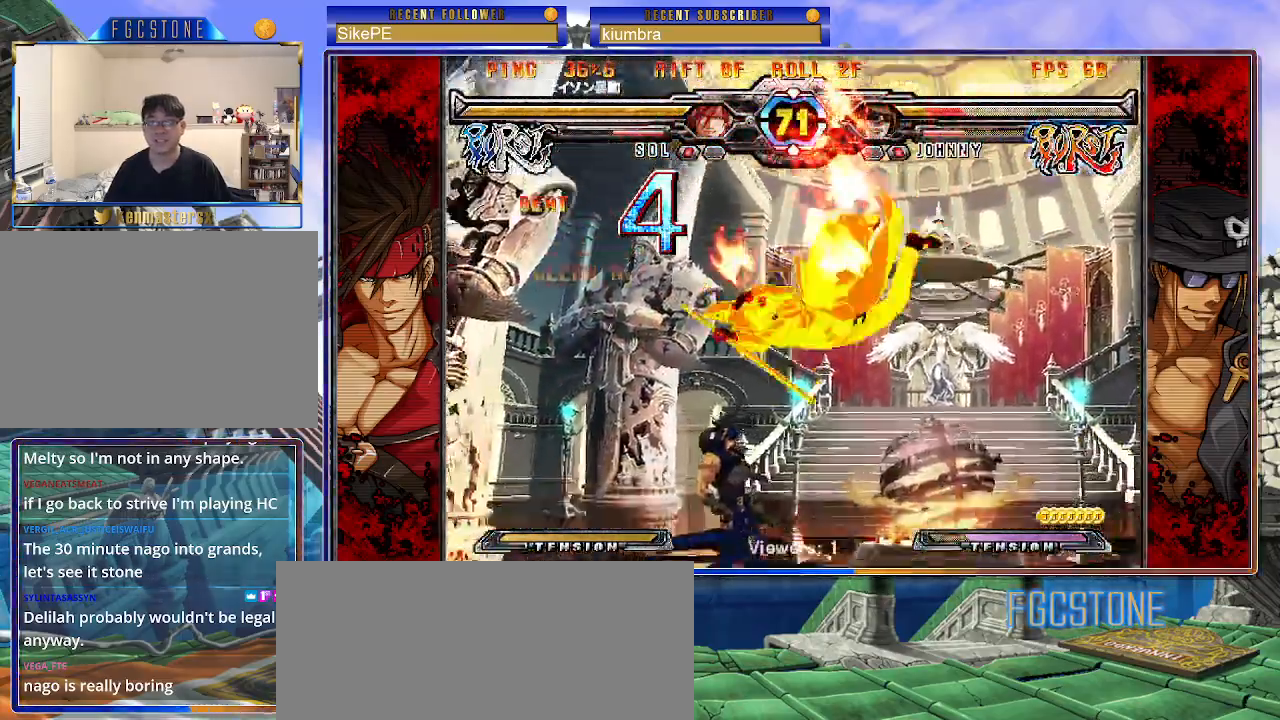
{"buttons": [], "left_stick": "right", "events": [[267, "D", "down"], [267, "HS", "down"], [367, "D", "up"], [367, "HS", "up"]]}
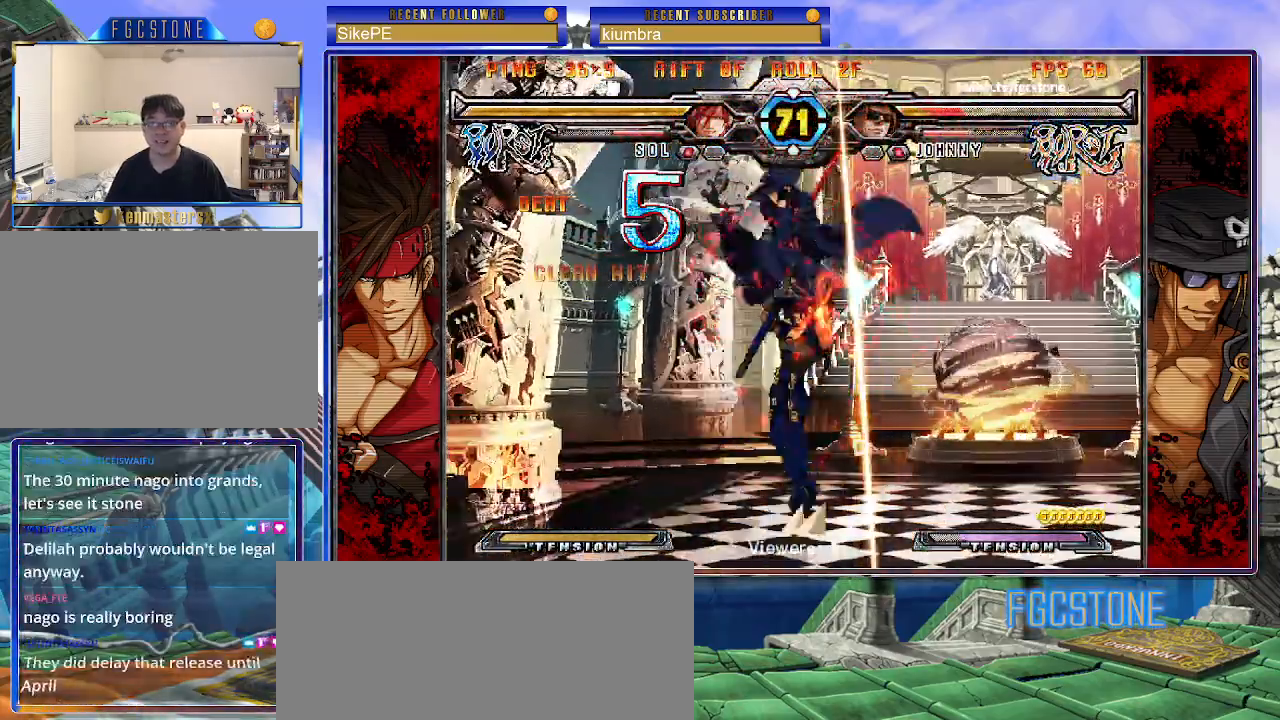
{"buttons": [], "left_stick": "right", "events": []}
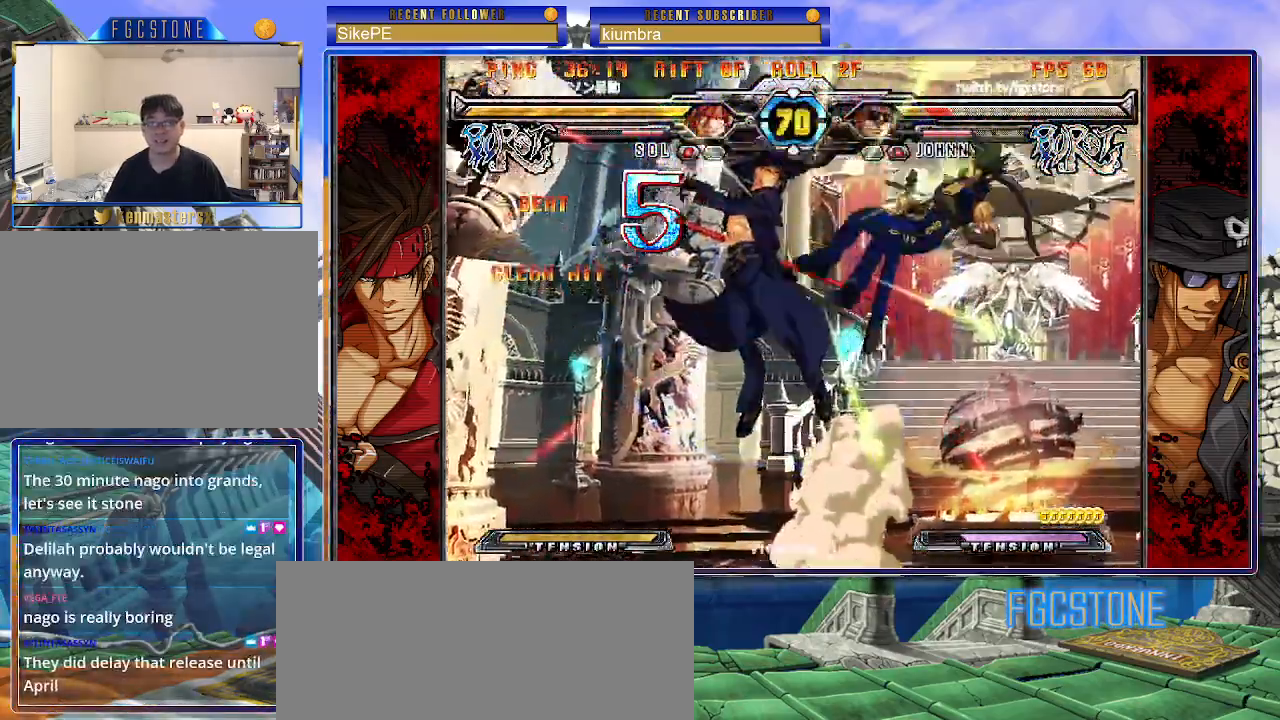
{"buttons": [], "left_stick": "down-right", "events": [[150, "left_stick", "center"], [333, "left_stick", "down-left"], [433, "left_stick", "down-right"]]}
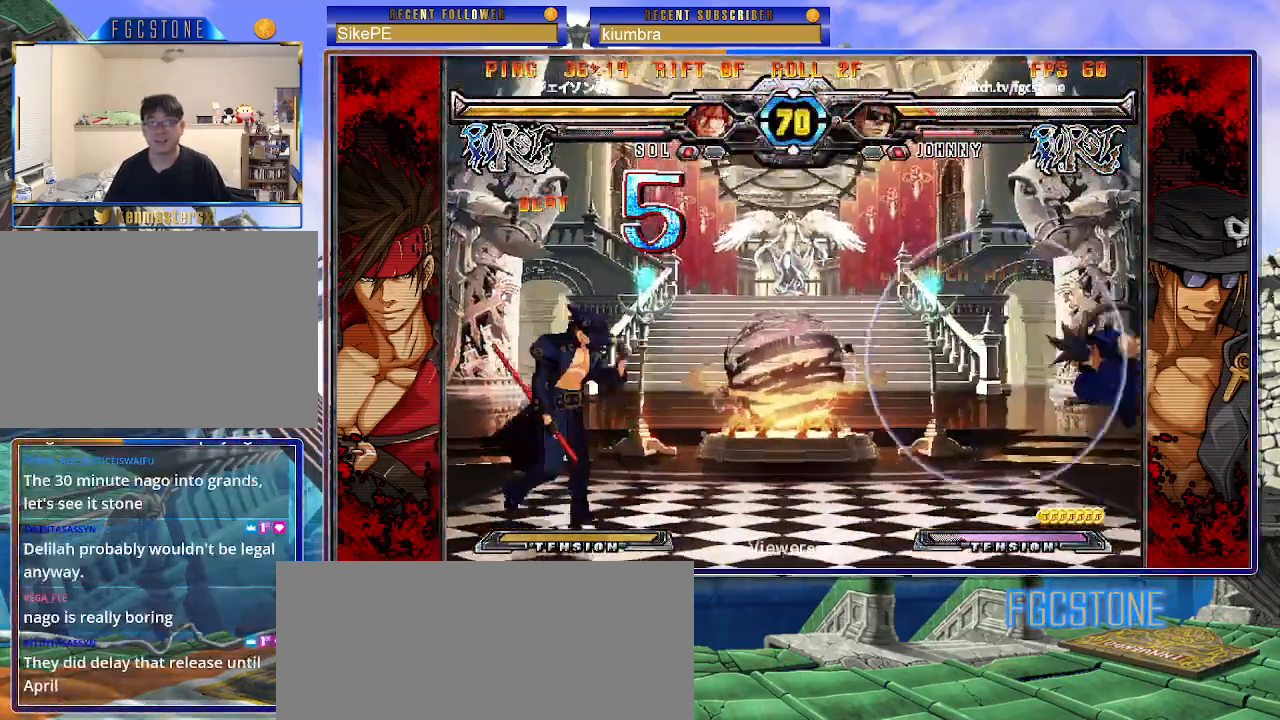
{"buttons": [], "left_stick": "left", "events": [[17, "HS", "down"], [67, "left_stick", "center"], [83, "HS", "up"], [283, "left_stick", "left"], [350, "left_stick", "center"], [417, "left_stick", "left"]]}
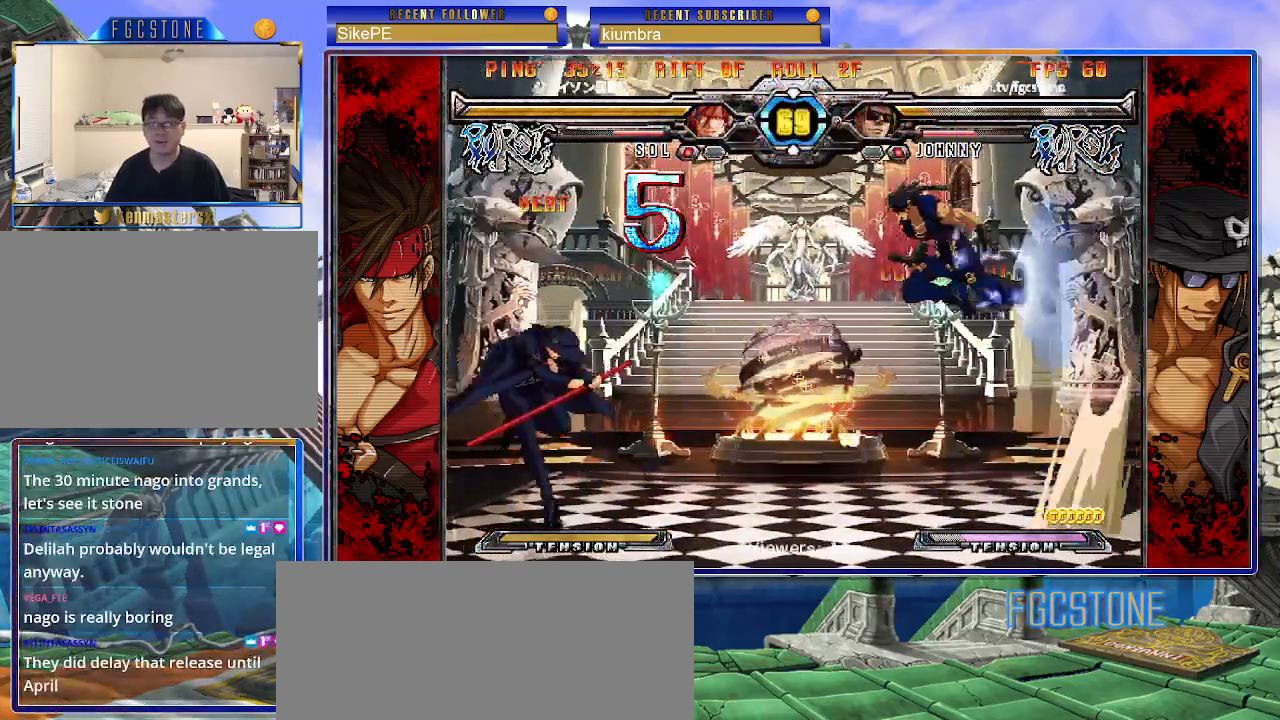
{"buttons": [], "left_stick": "left", "events": []}
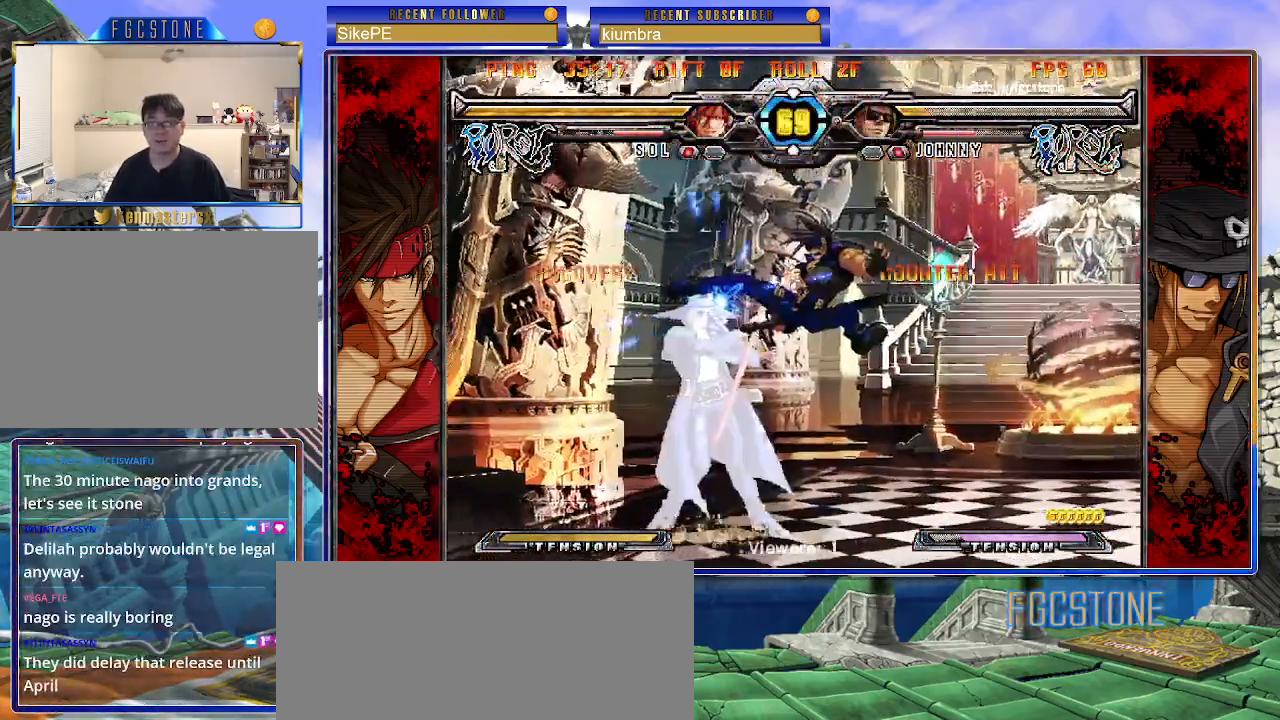
{"buttons": [], "left_stick": "down-left", "events": [[100, "K", "down"], [233, "K", "up"], [383, "left_stick", "down-left"]]}